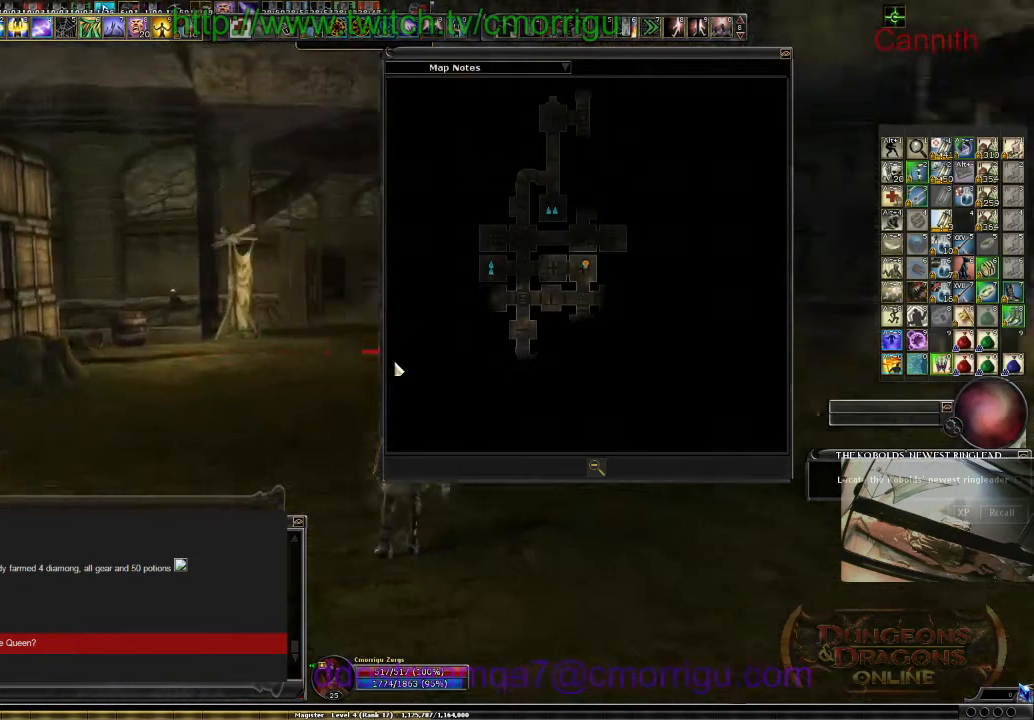
Gameplay with keyboard; each line is a JSON object with the keys held at the frame after it. "events" lists presses ("down") and releases ("up") of ".", "/", "0", "1", "2", "3", "4", "5", "6", "7", "8", "9", "a", "b", "backslash", "backspace", "c", "caps_lock", "comma", "ctrl_l", "ctrl_r", "d", "e", "equals", "escape", "f", "f1", "f10", "f11", "f12", "f2", "f3", "f4", "f5", "f6", "f7", "f8", "f9", "g", "h", "i", "j", "k", "l", "lbracket", "m", "minus", "n", "o", "p", "q", "quote", "r", "rbracket", "return", "s", "semicolon", "shift_l", "shift_r", "space", "t", "tab", "tilde", "u", "v", "w", "x", "y" and "z" between this image and that frame as [ms after this image, input, new state], when the widget could be followed in between. No other keys are recorded. Mouse input is not recorded.
{"keys": [], "events": [[467, "w", "up"]]}
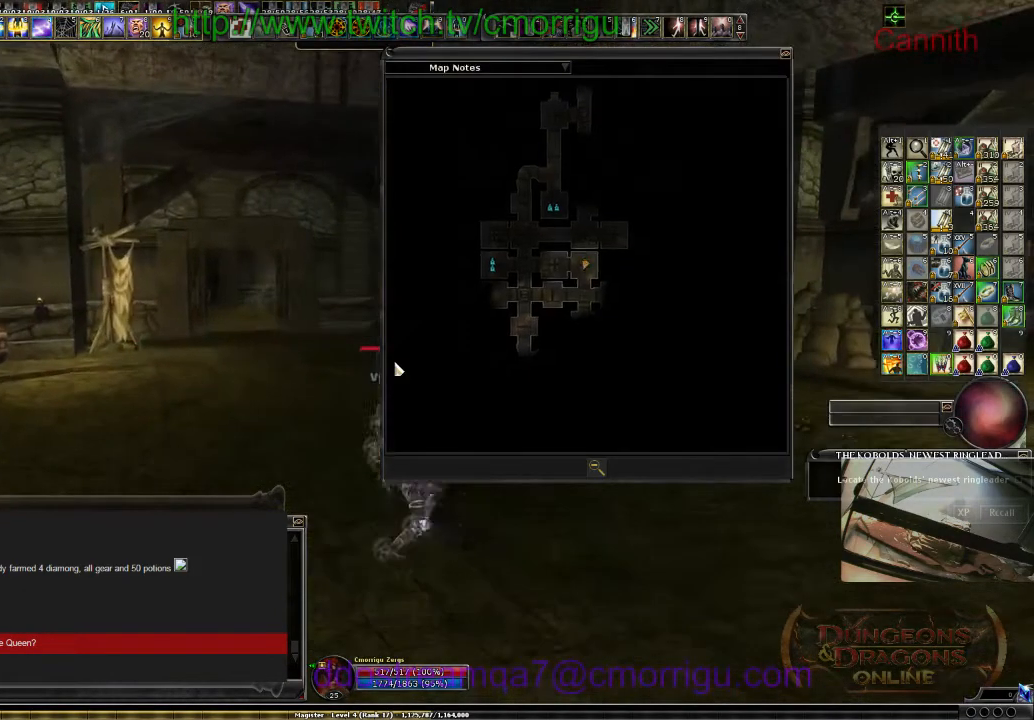
{"keys": [], "events": []}
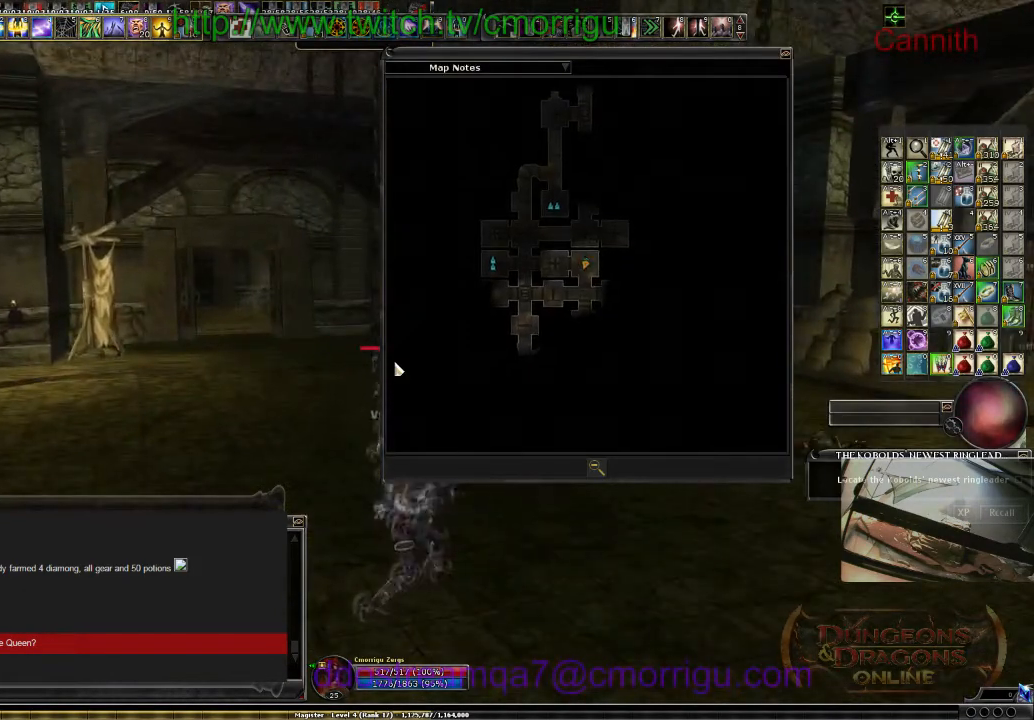
{"keys": [], "events": []}
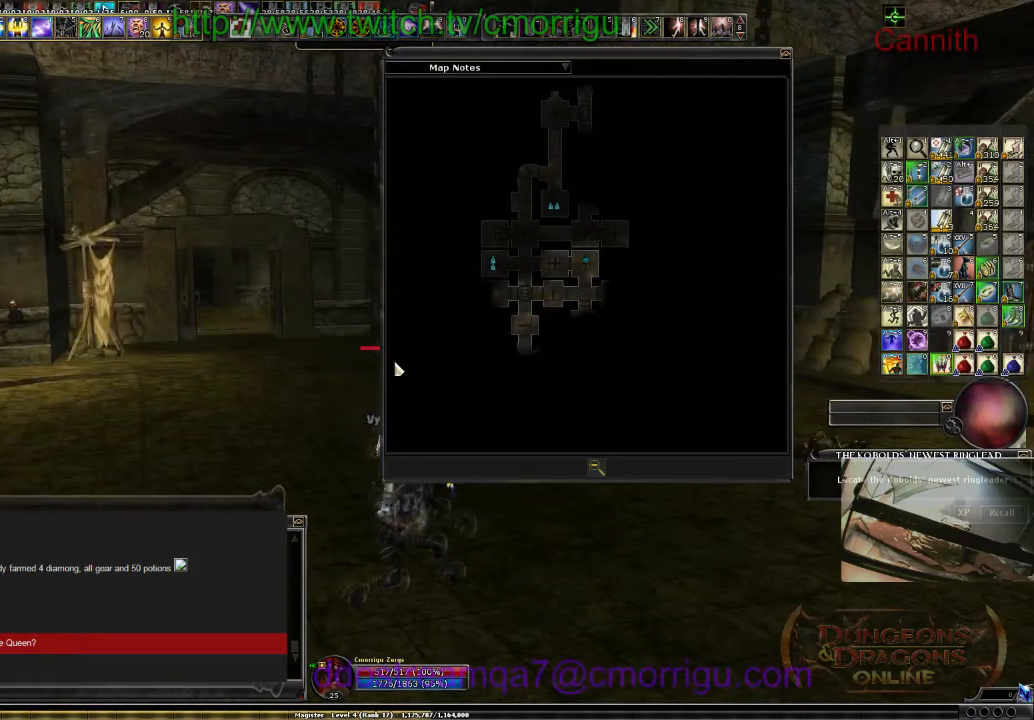
{"keys": ["w"], "events": [[200, "w", "down"]]}
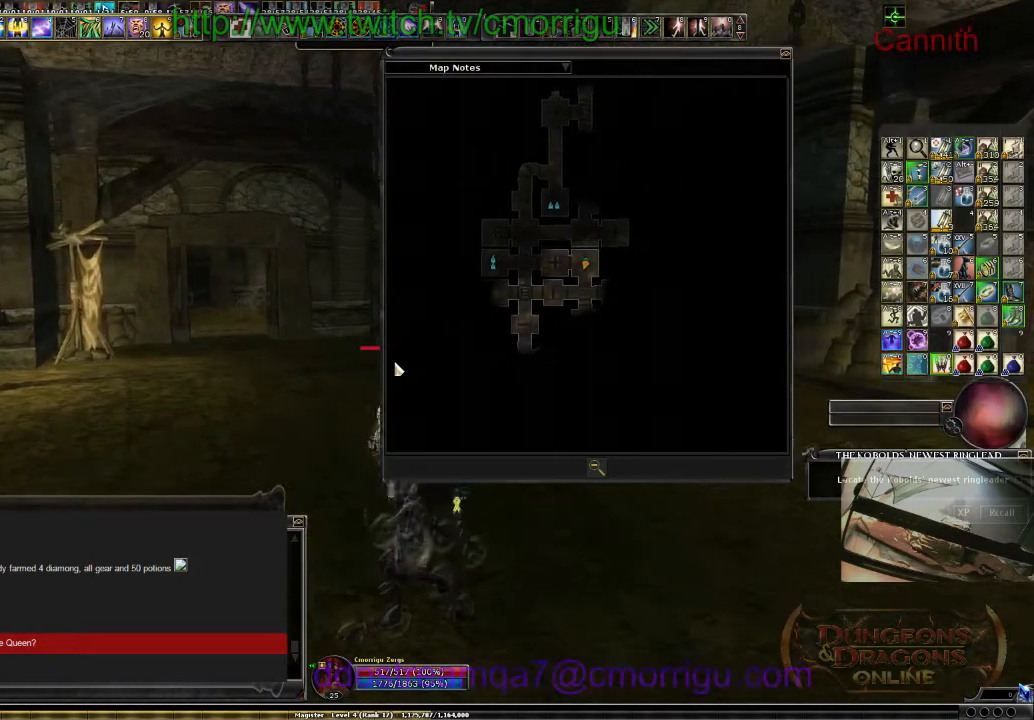
{"keys": ["w"], "events": [[33, "m", "down"], [167, "m", "up"]]}
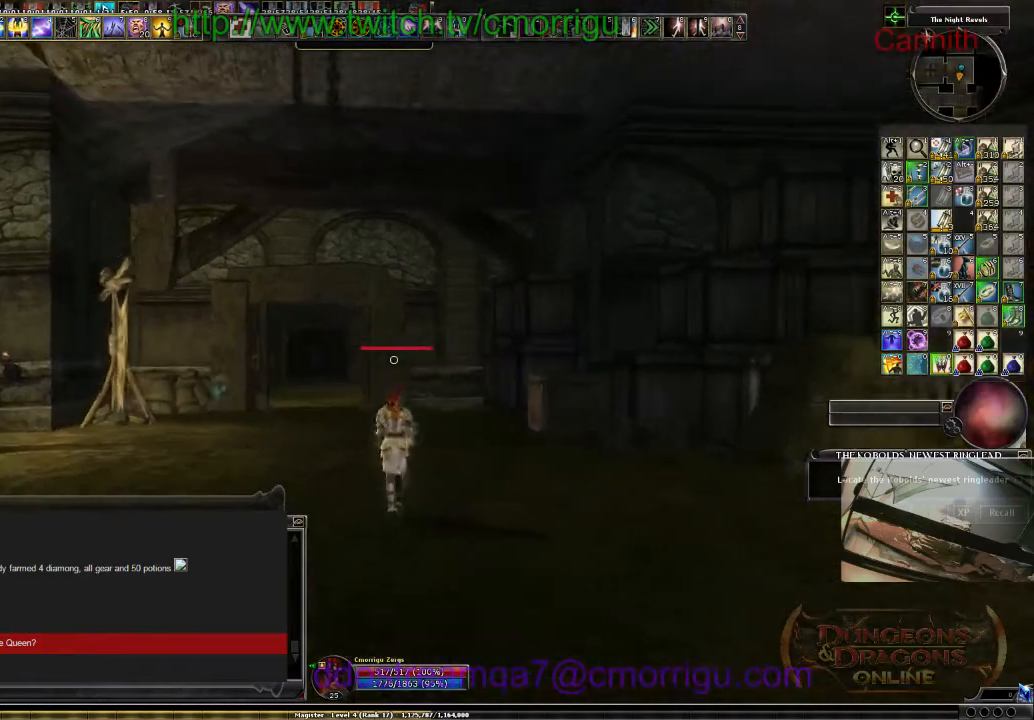
{"keys": ["w"], "events": []}
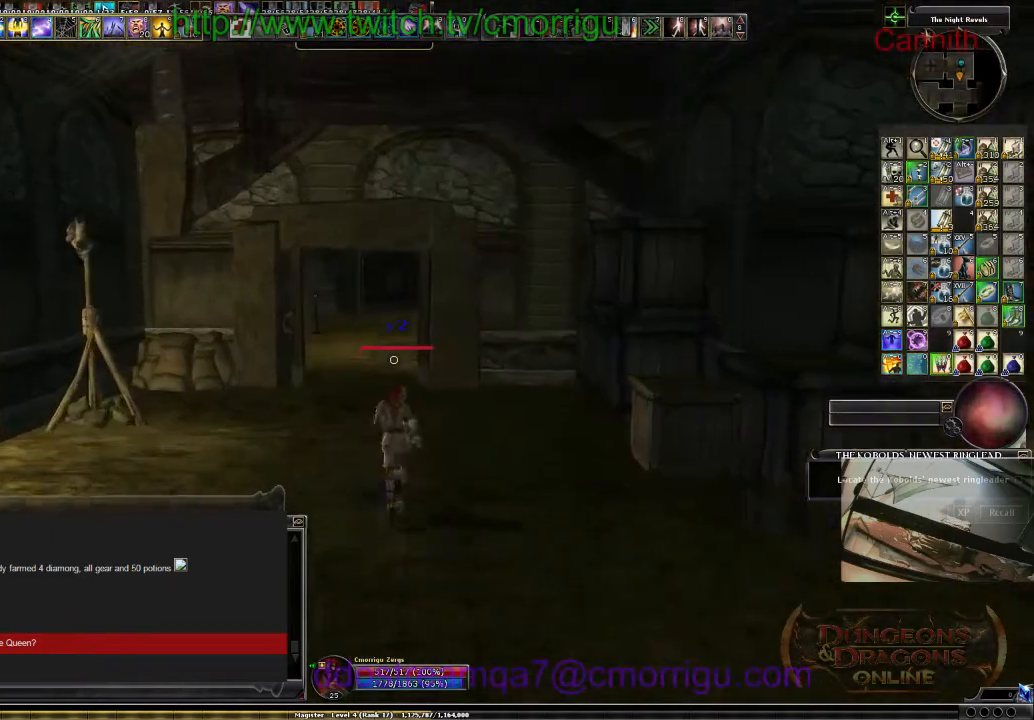
{"keys": ["w"], "events": []}
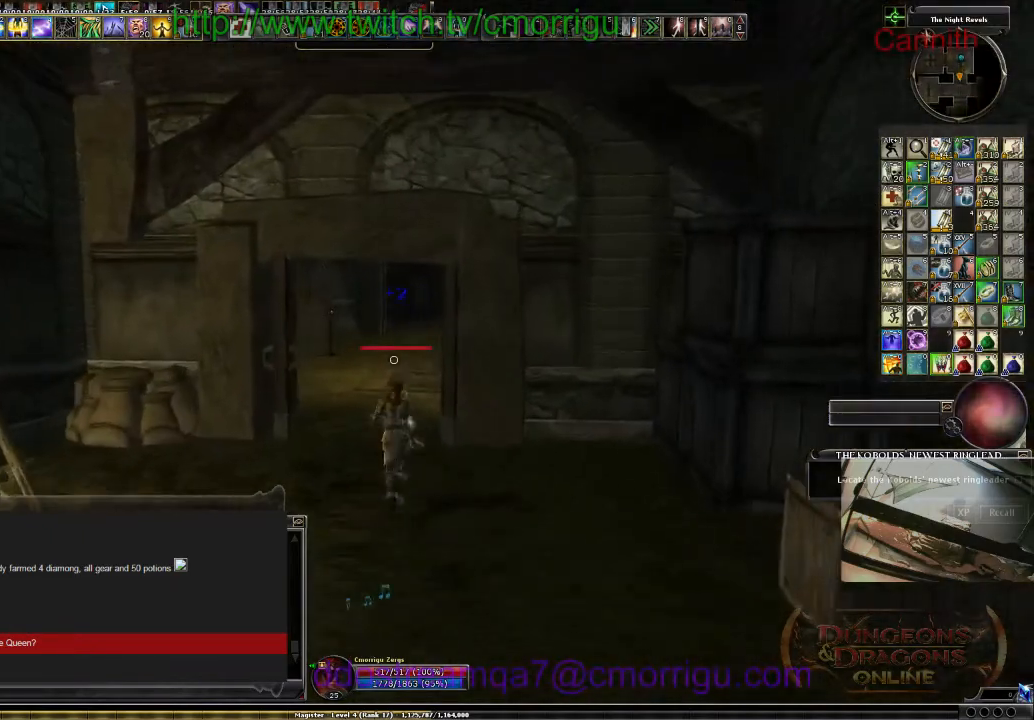
{"keys": ["w"], "events": []}
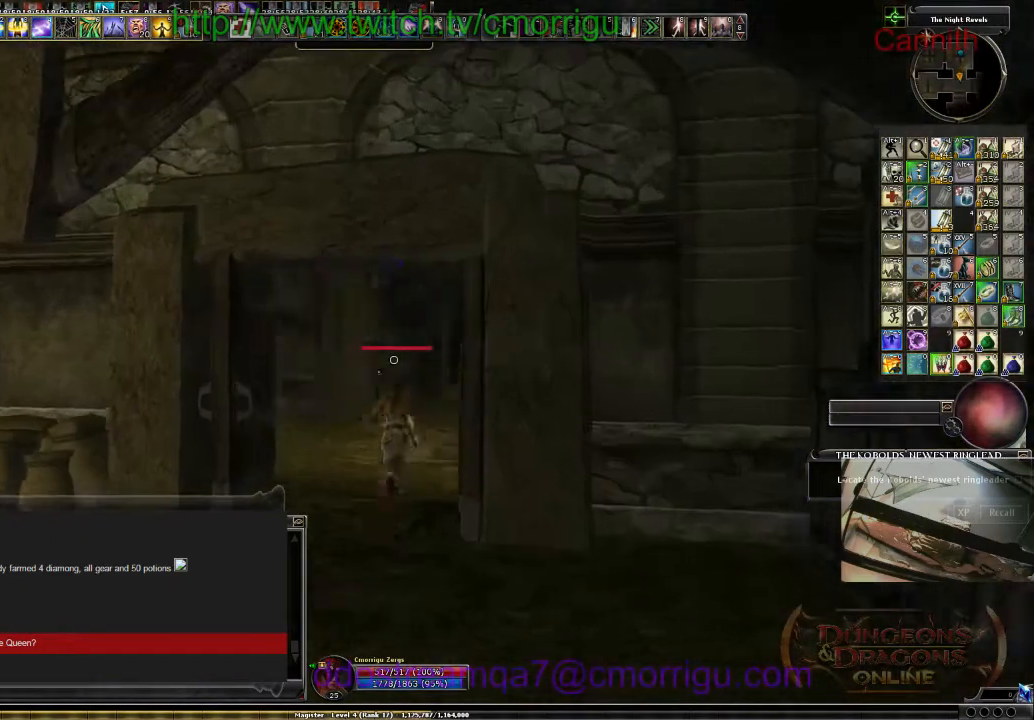
{"keys": ["d", "w"], "events": [[67, "d", "down"]]}
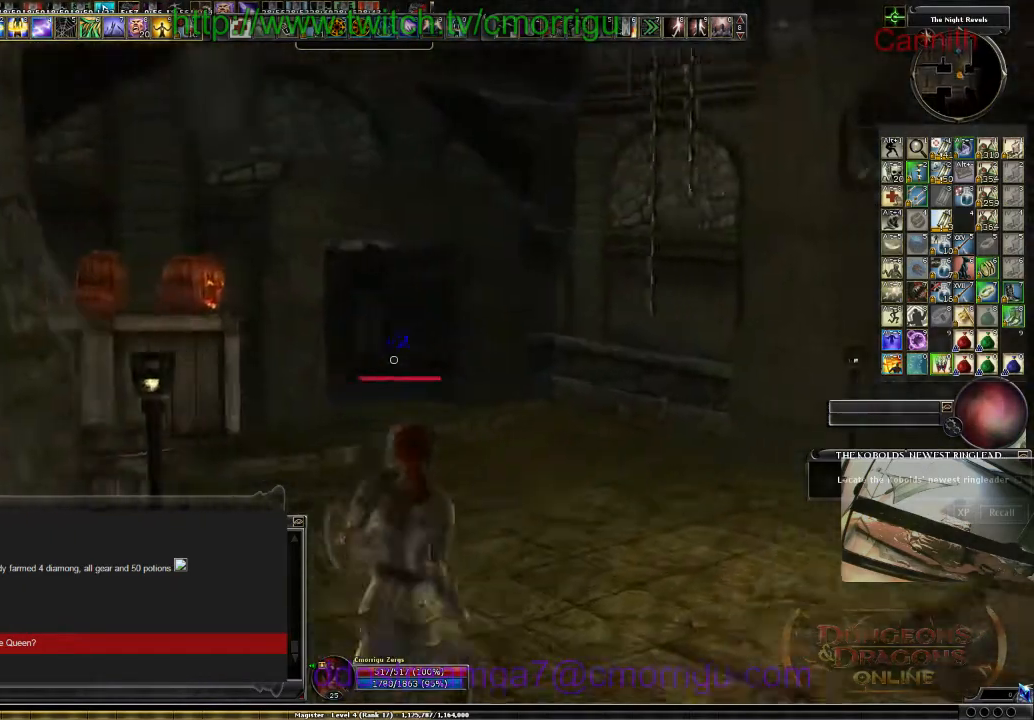
{"keys": ["w"], "events": [[333, "d", "up"]]}
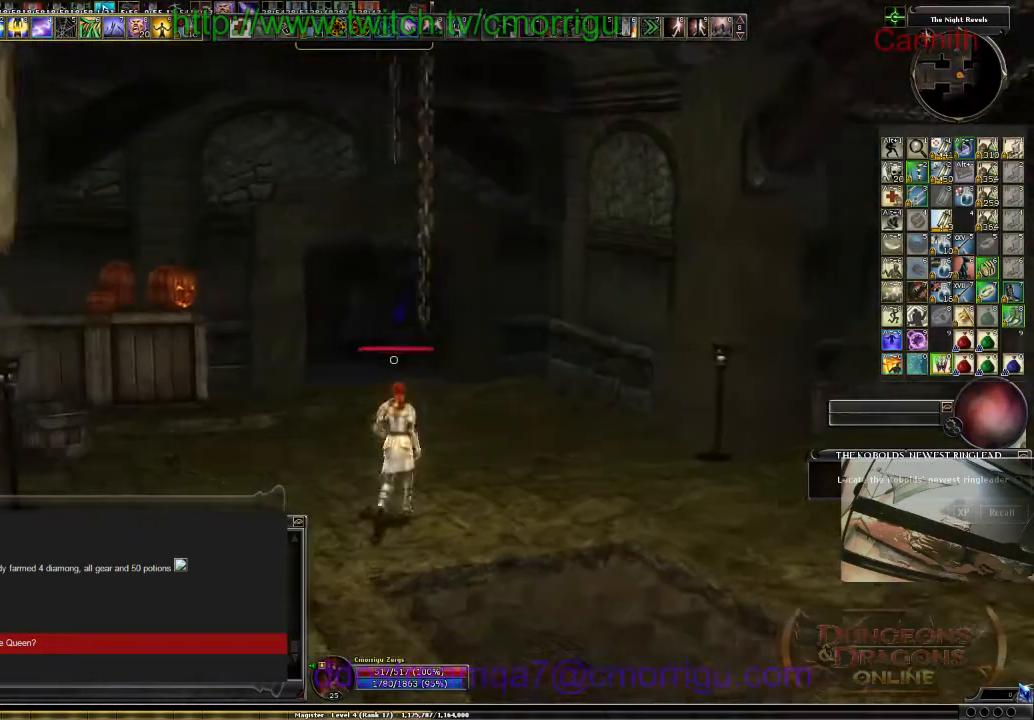
{"keys": ["d", "w"], "events": [[233, "d", "down"]]}
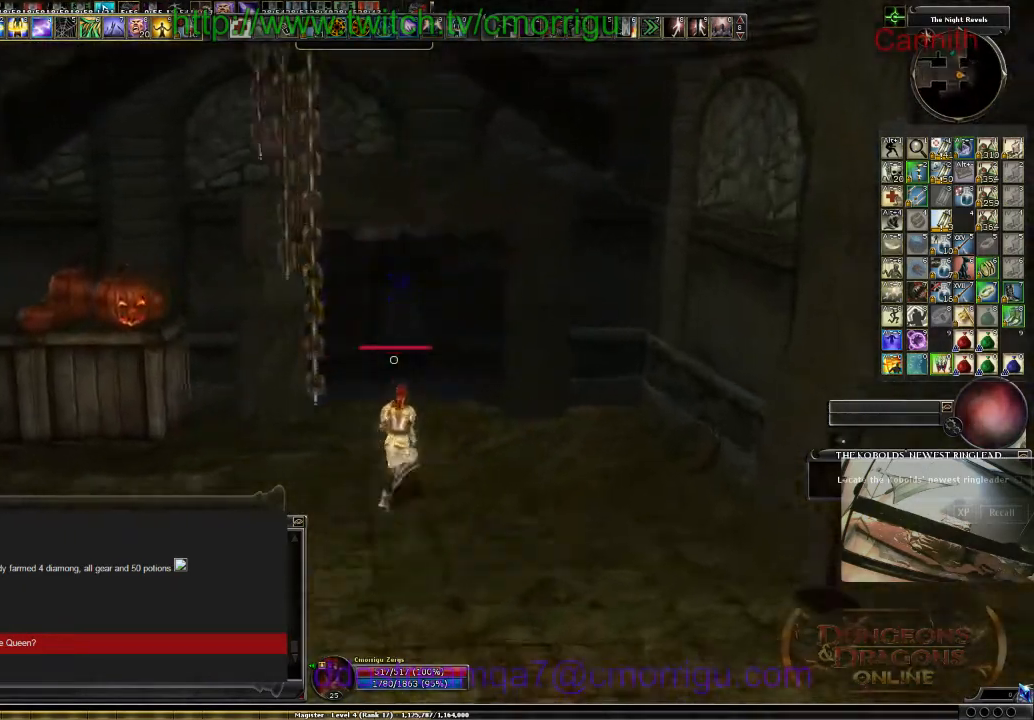
{"keys": ["a"], "events": [[33, "d", "up"], [300, "w", "up"], [467, "a", "down"]]}
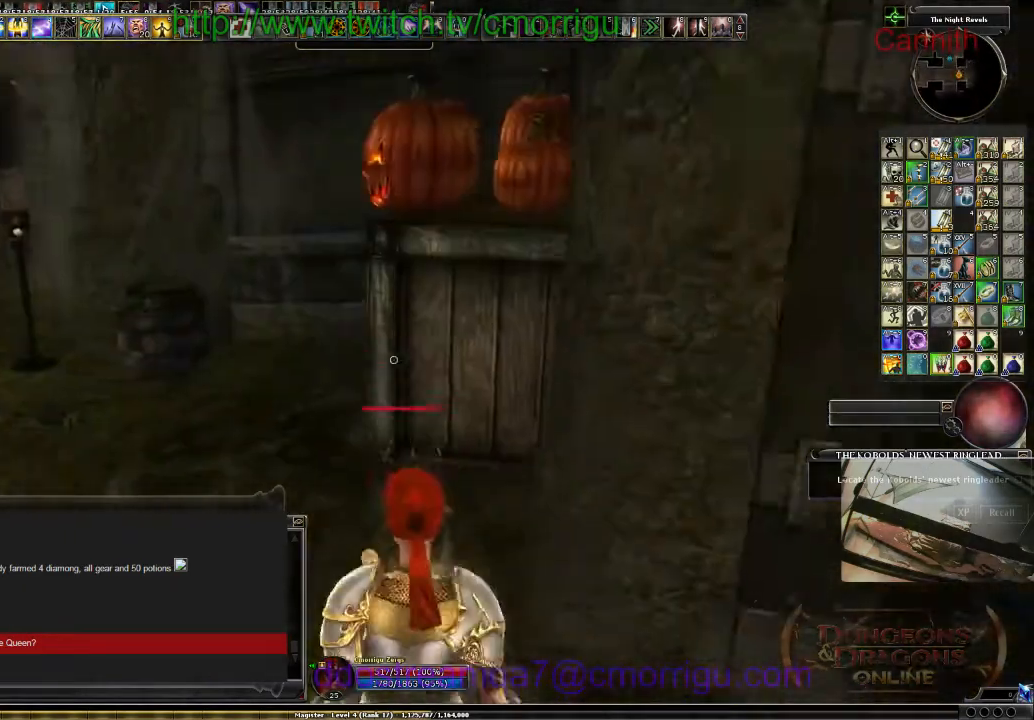
{"keys": ["d", "w"], "events": [[67, "w", "down"], [500, "a", "up"], [500, "d", "down"]]}
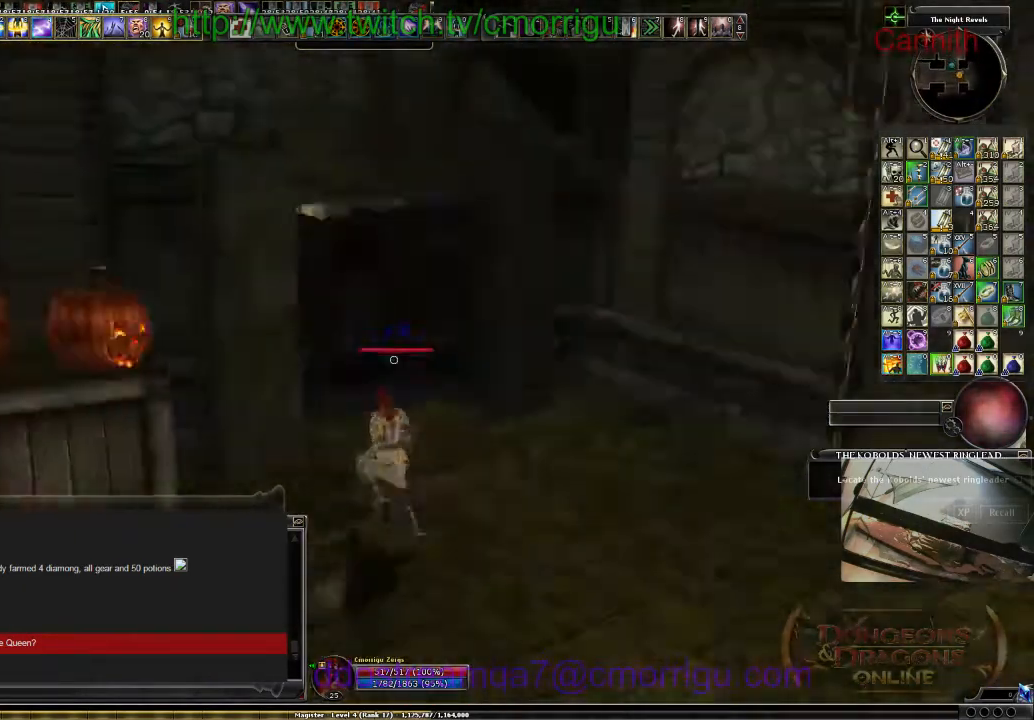
{"keys": ["d", "w"], "events": []}
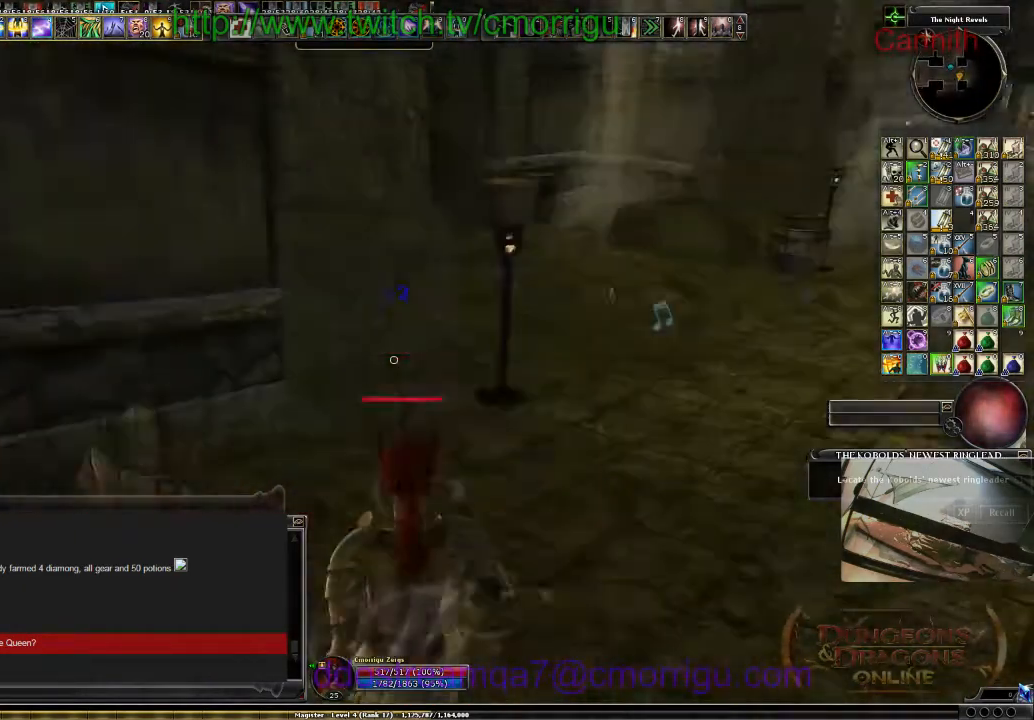
{"keys": ["w"], "events": [[367, "d", "up"]]}
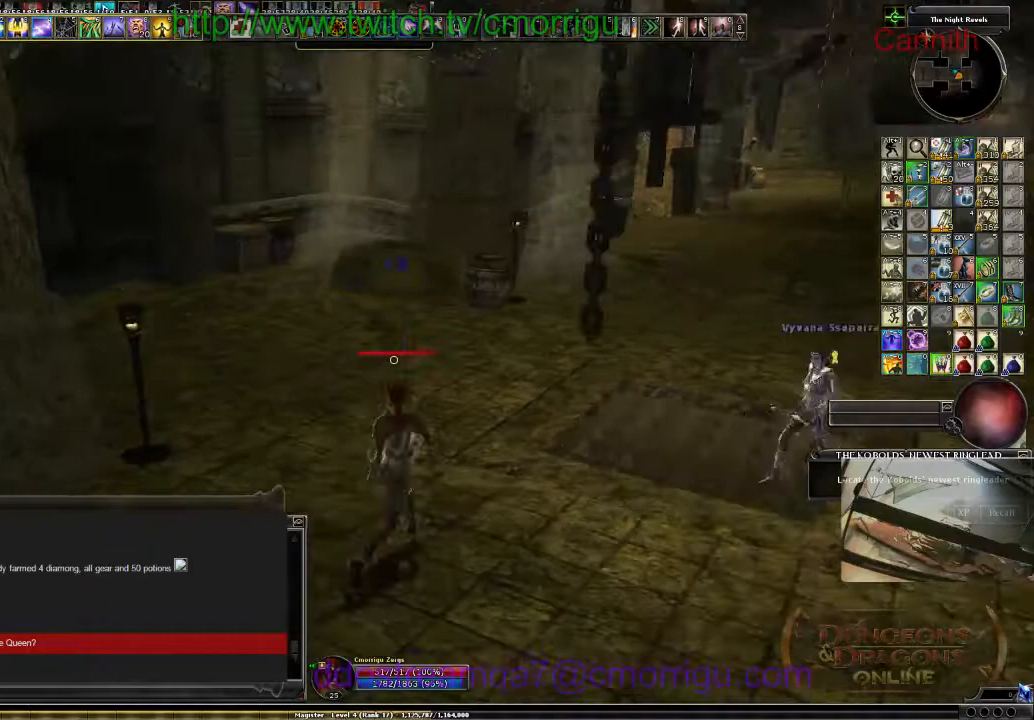
{"keys": ["w"], "events": []}
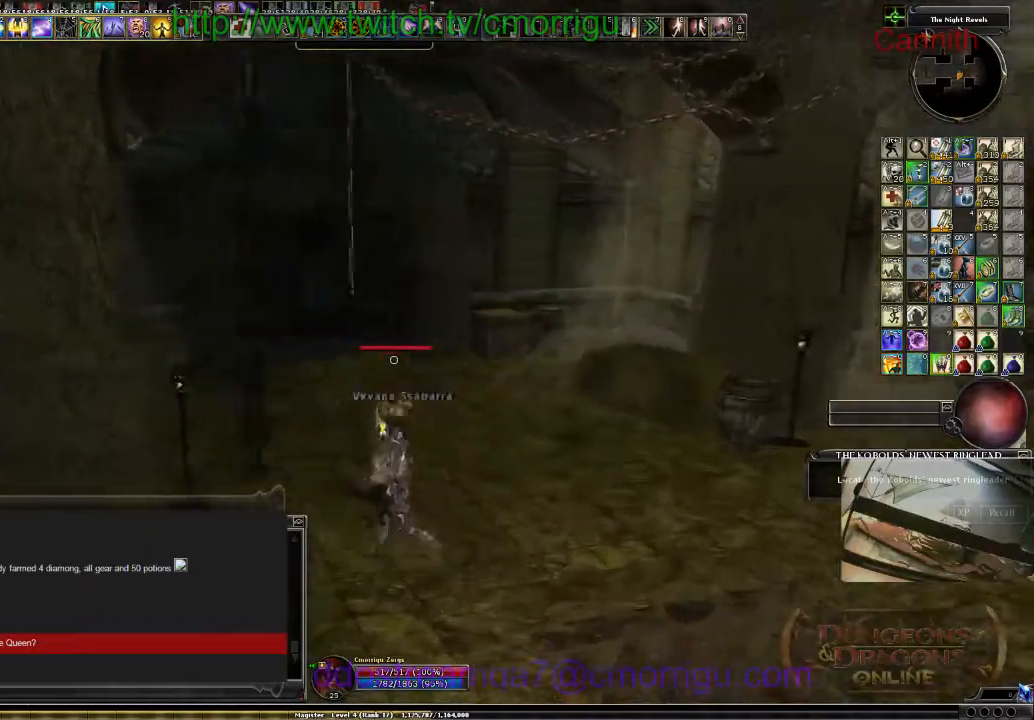
{"keys": ["w"], "events": []}
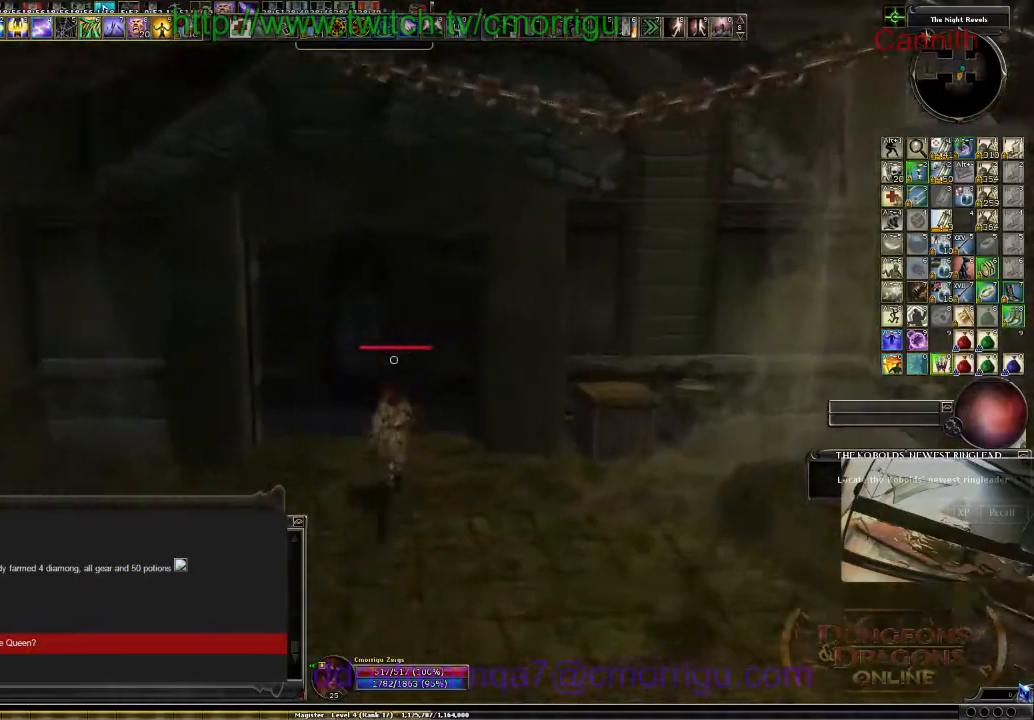
{"keys": ["d"], "events": [[33, "w", "up"], [400, "d", "down"]]}
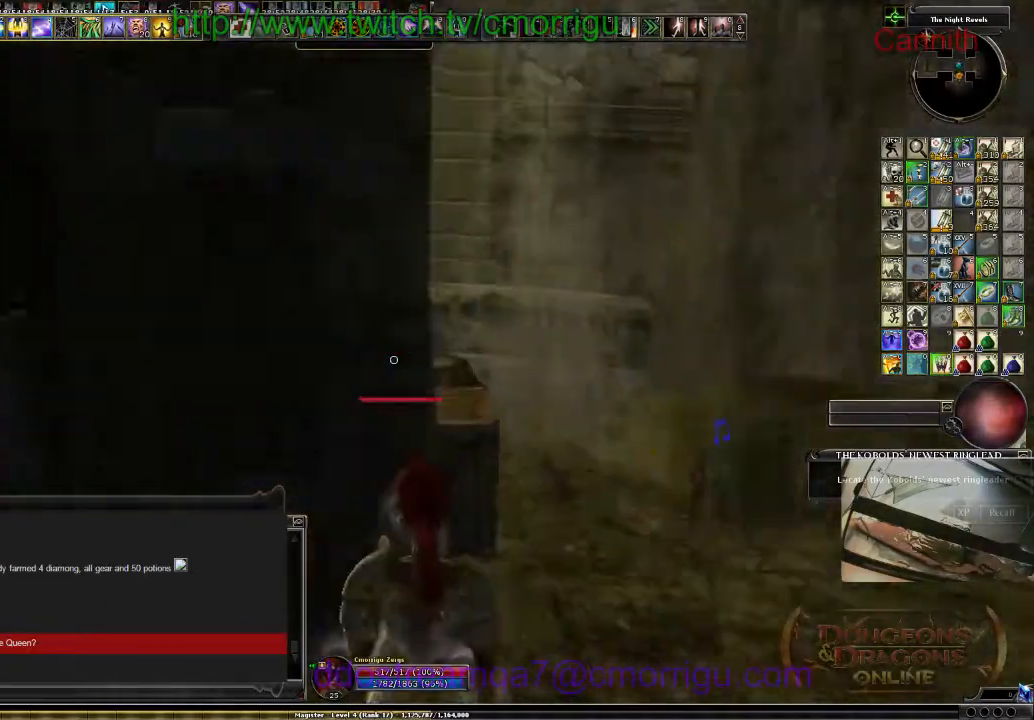
{"keys": ["d", "w"], "events": [[200, "w", "down"]]}
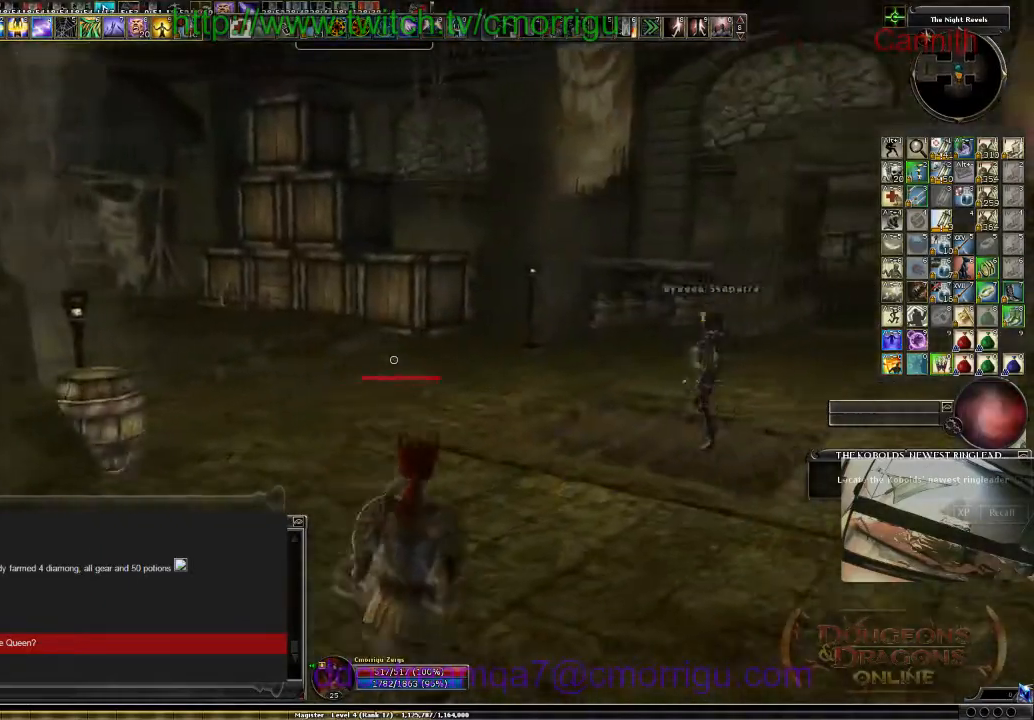
{"keys": ["d", "w"], "events": []}
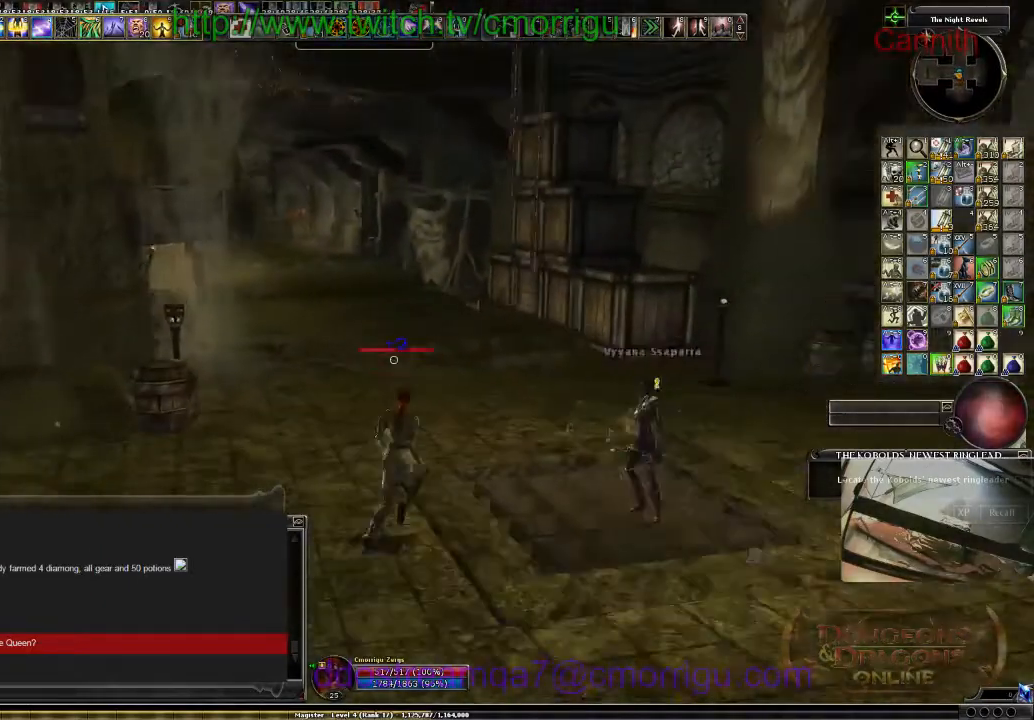
{"keys": [], "events": [[133, "d", "up"], [233, "w", "up"], [400, "m", "down"], [500, "m", "up"]]}
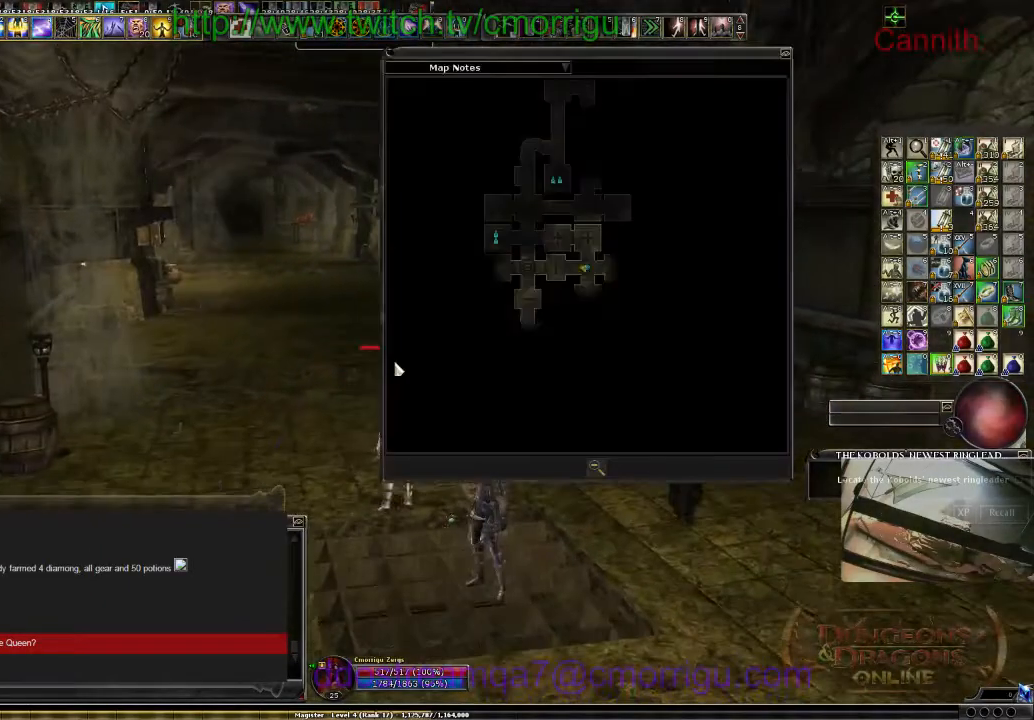
{"keys": [], "events": []}
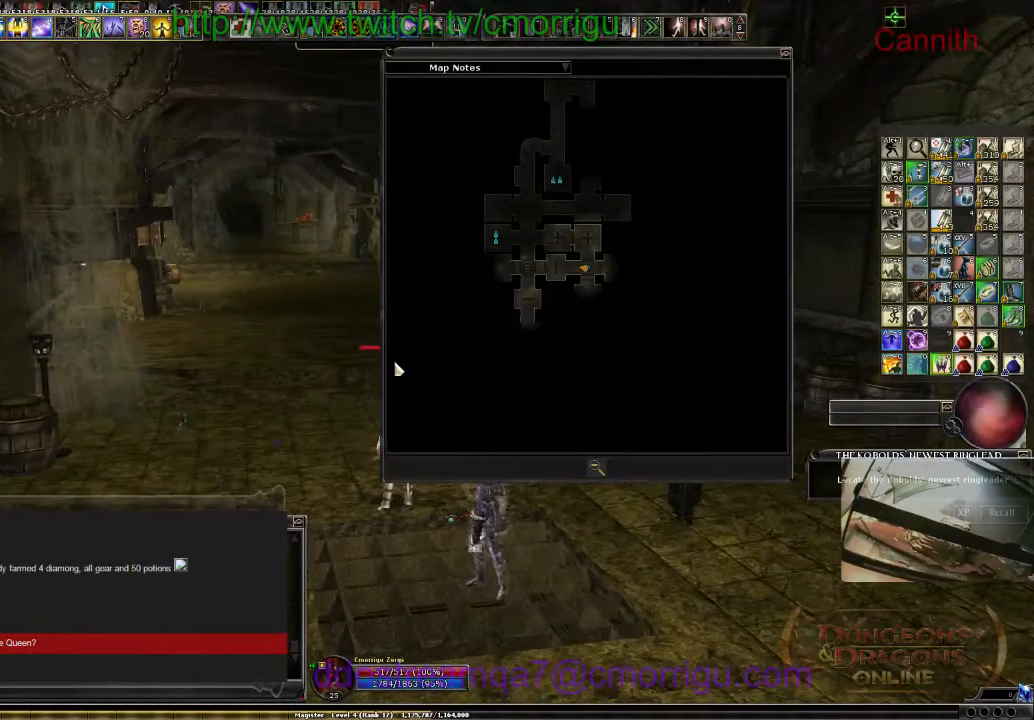
{"keys": ["d", "w"], "events": [[300, "d", "down"], [500, "w", "down"]]}
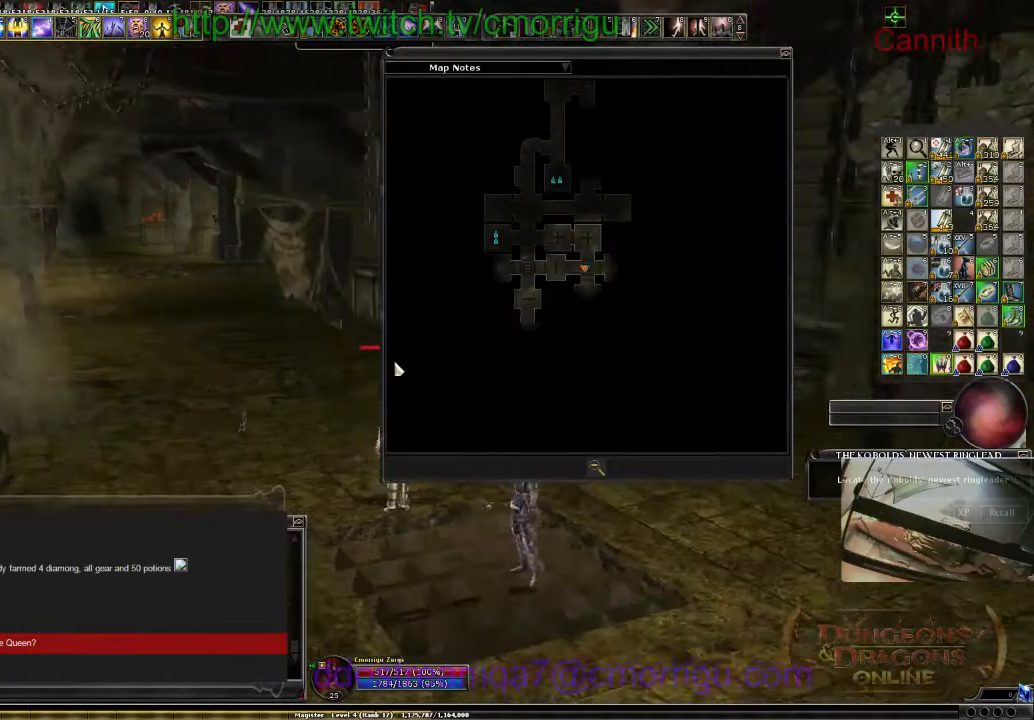
{"keys": ["d", "w"], "events": []}
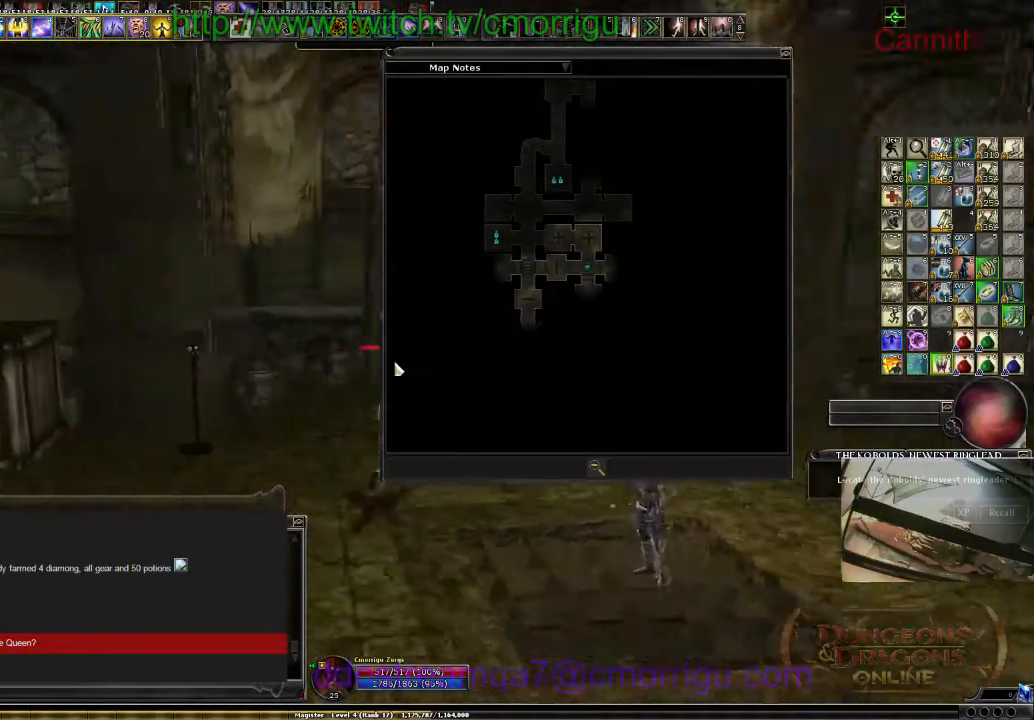
{"keys": ["a", "w"], "events": [[67, "d", "up"], [400, "a", "down"]]}
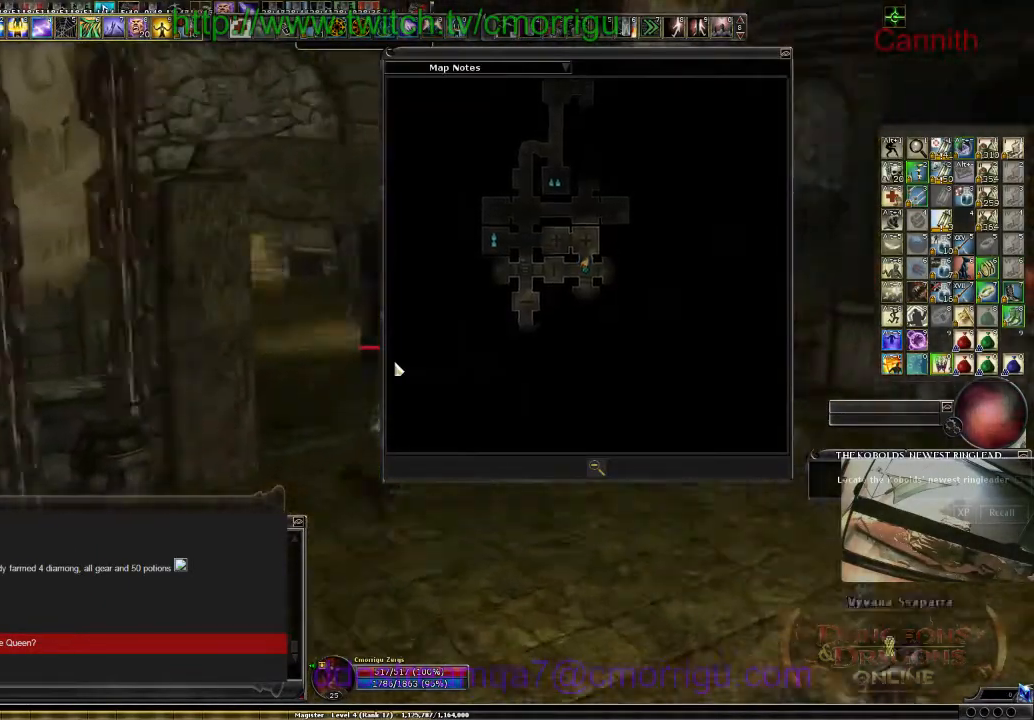
{"keys": ["w"], "events": [[100, "a", "up"]]}
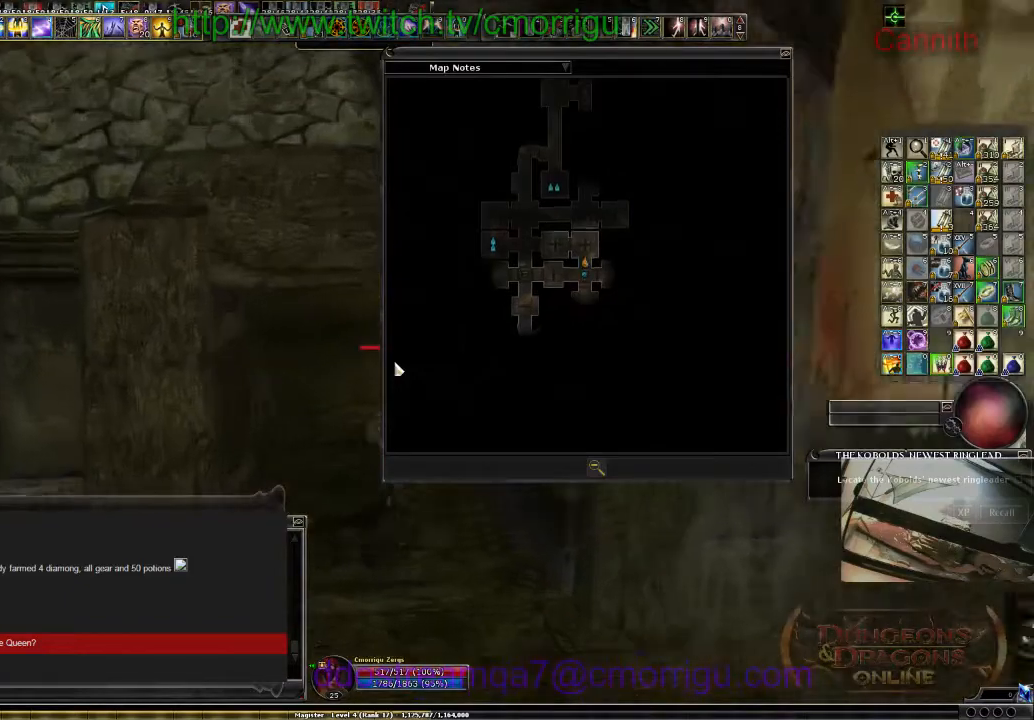
{"keys": ["m", "w"], "events": [[467, "m", "down"]]}
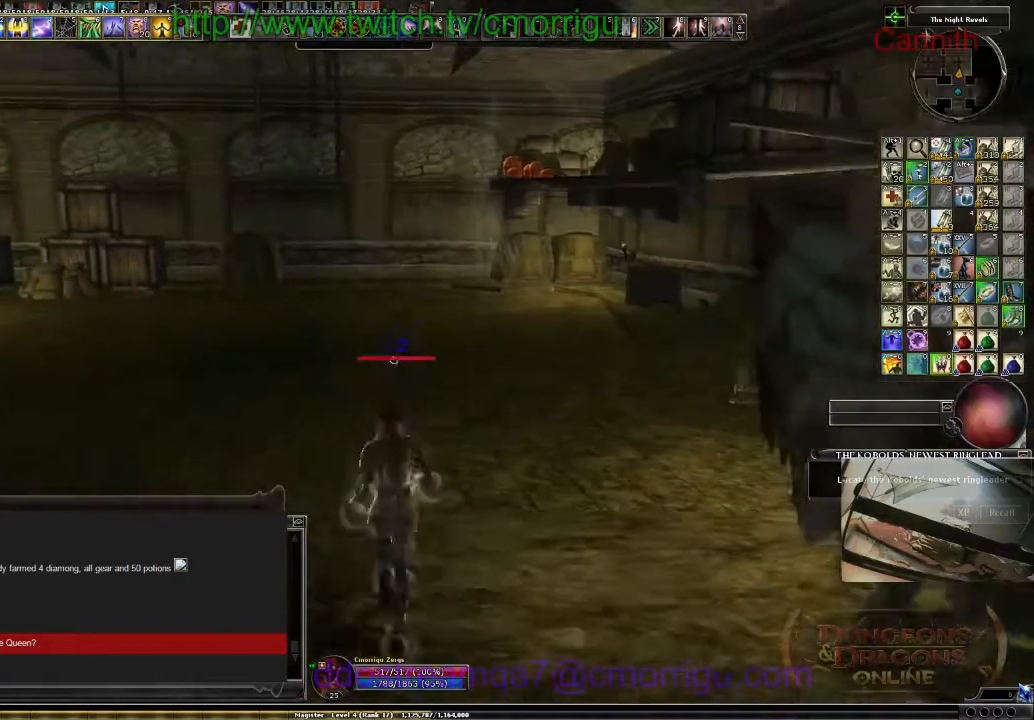
{"keys": ["w"], "events": [[100, "m", "up"]]}
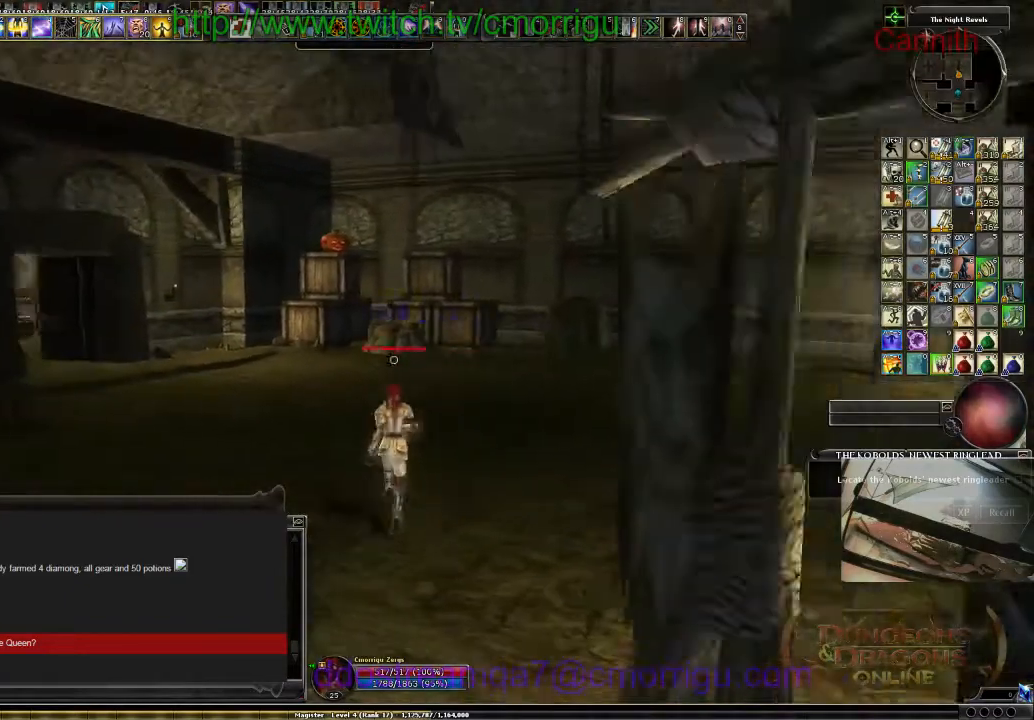
{"keys": ["w"], "events": [[400, "m", "down"], [500, "m", "up"]]}
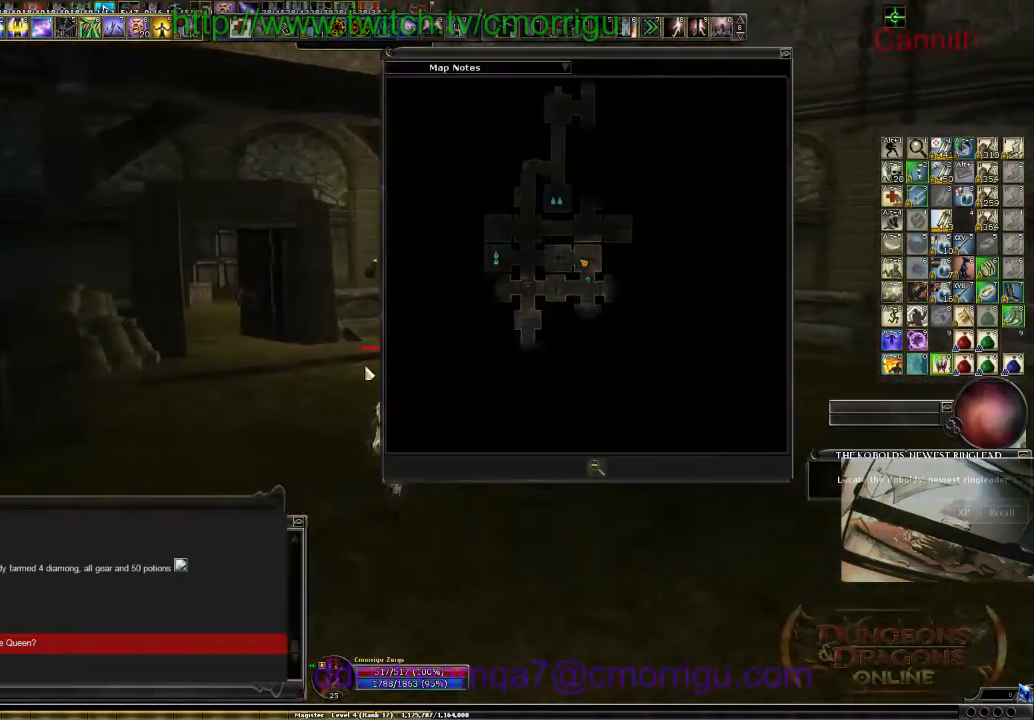
{"keys": ["a", "w"], "events": [[333, "a", "down"]]}